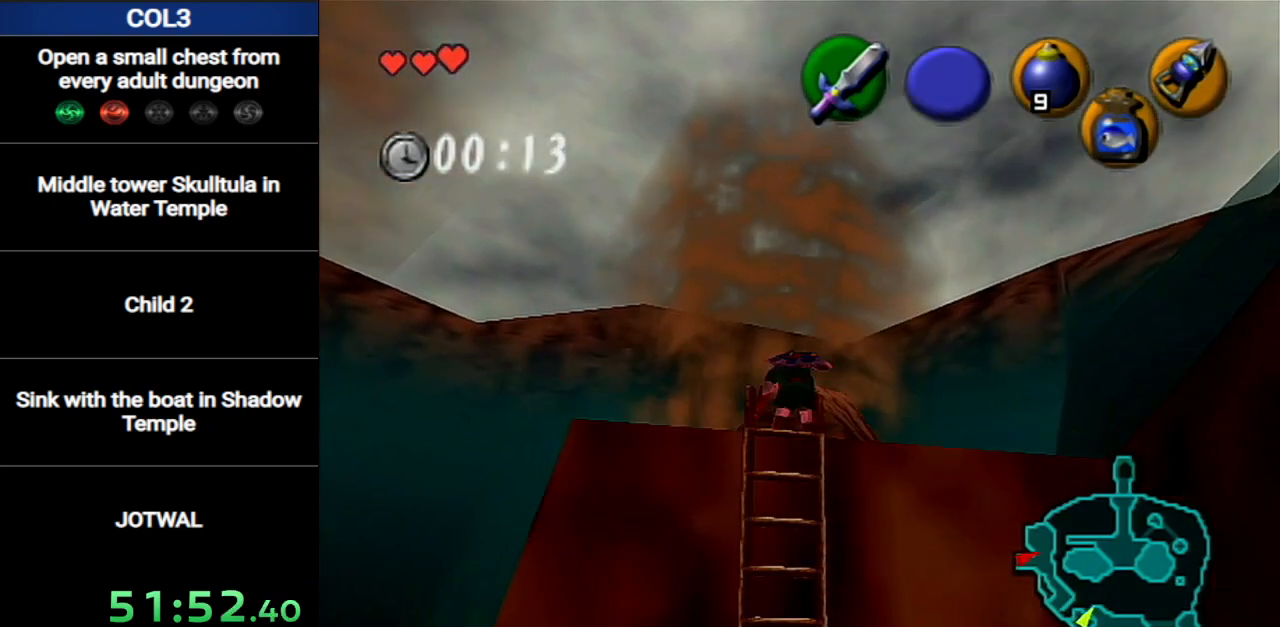
Gameplay with a controller (Nintendo layout); each line is a JSON object with the inputs held at the frame after it. "events" lists button and stick changes between this image and that frame as [ms after this image, input, new state], when the widget could be followed in between. Not read: L3 R3.
{"buttons": ["L1"], "left_stick": "up", "right_stick": "center", "events": [[334, "A", "down"], [367, "L1", "down"], [401, "A", "up"], [484, "left_stick", "up"]]}
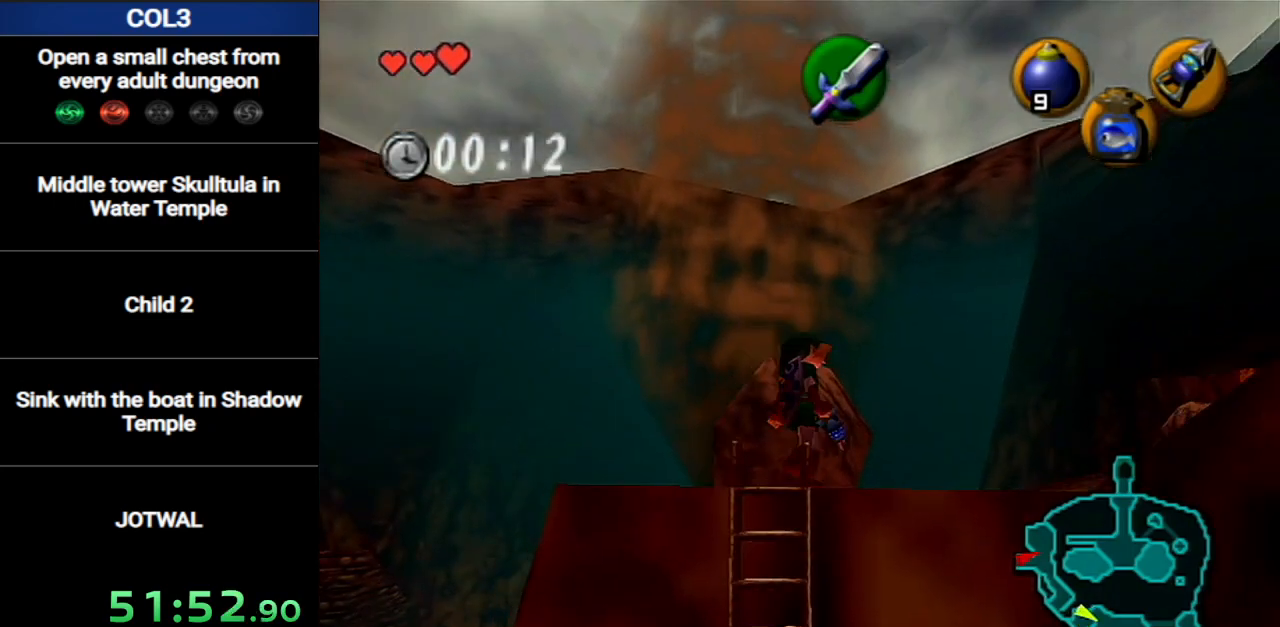
{"buttons": [], "left_stick": "up", "right_stick": "center", "events": [[16, "L1", "up"]]}
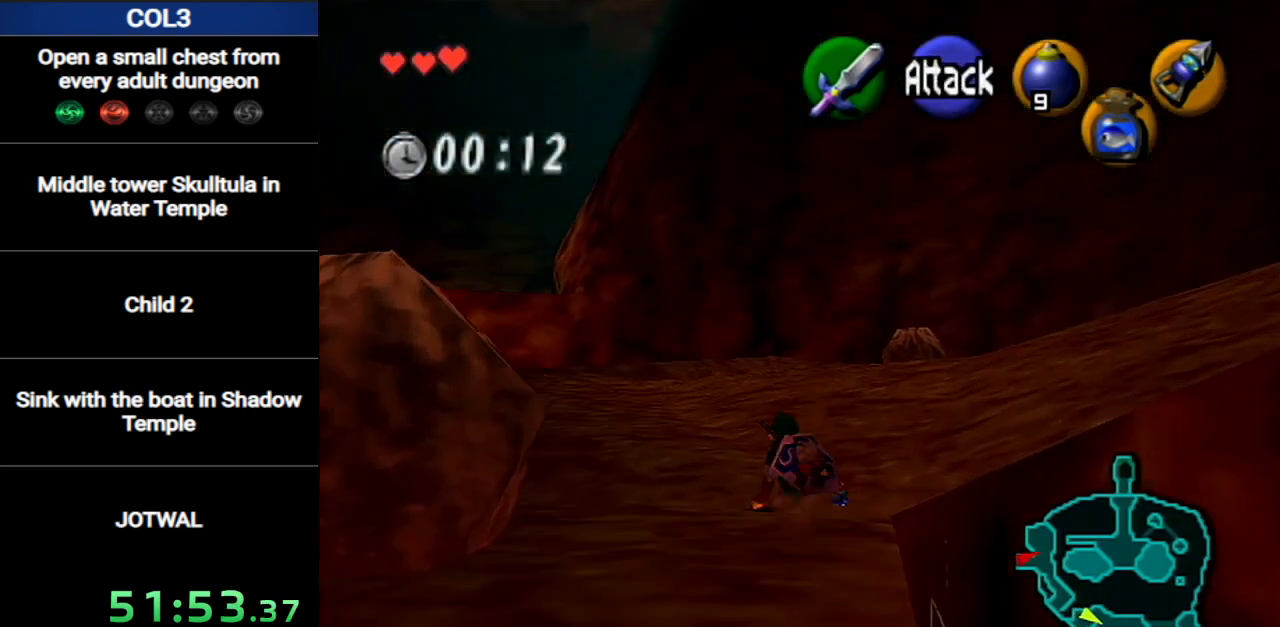
{"buttons": [], "left_stick": "up", "right_stick": "center", "events": [[150, "A", "down"], [200, "A", "up"]]}
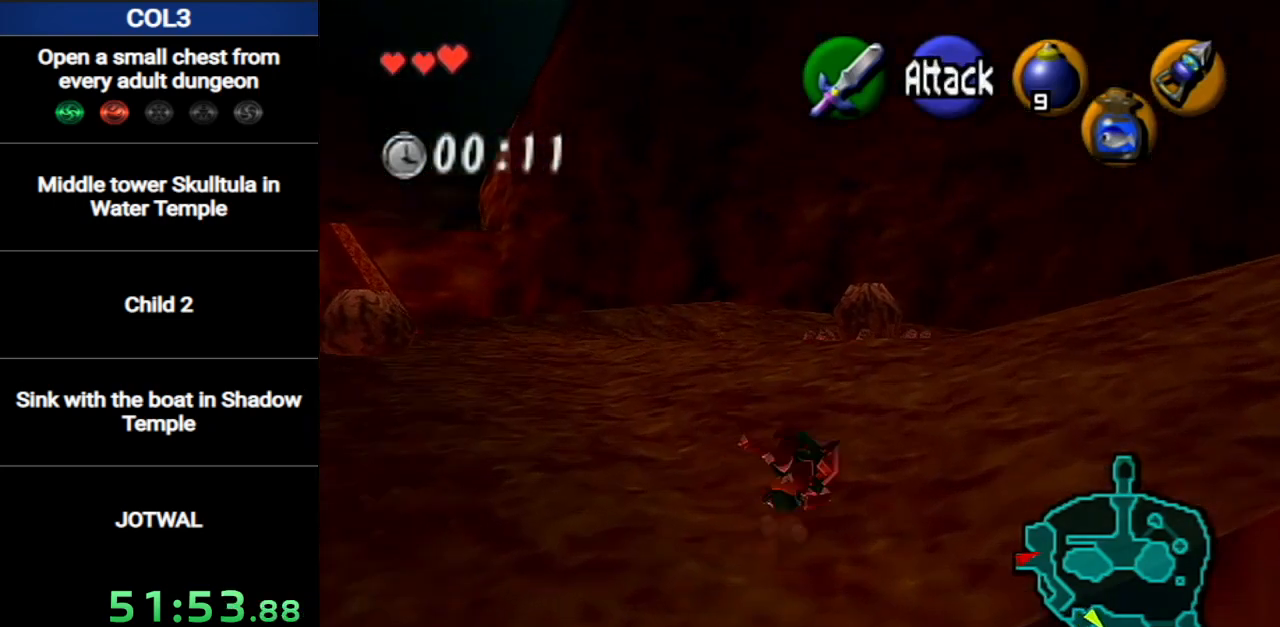
{"buttons": ["Y"], "left_stick": "up", "right_stick": "center", "events": [[450, "Y", "down"]]}
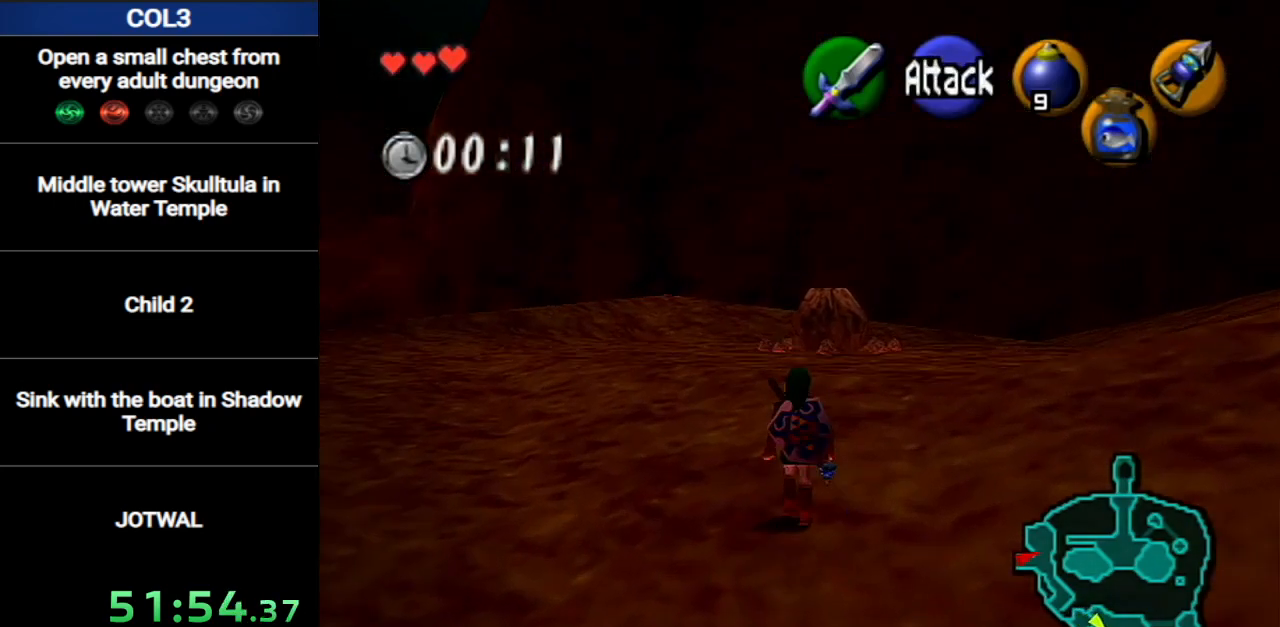
{"buttons": [], "left_stick": "up", "right_stick": "center", "events": [[50, "Y", "up"]]}
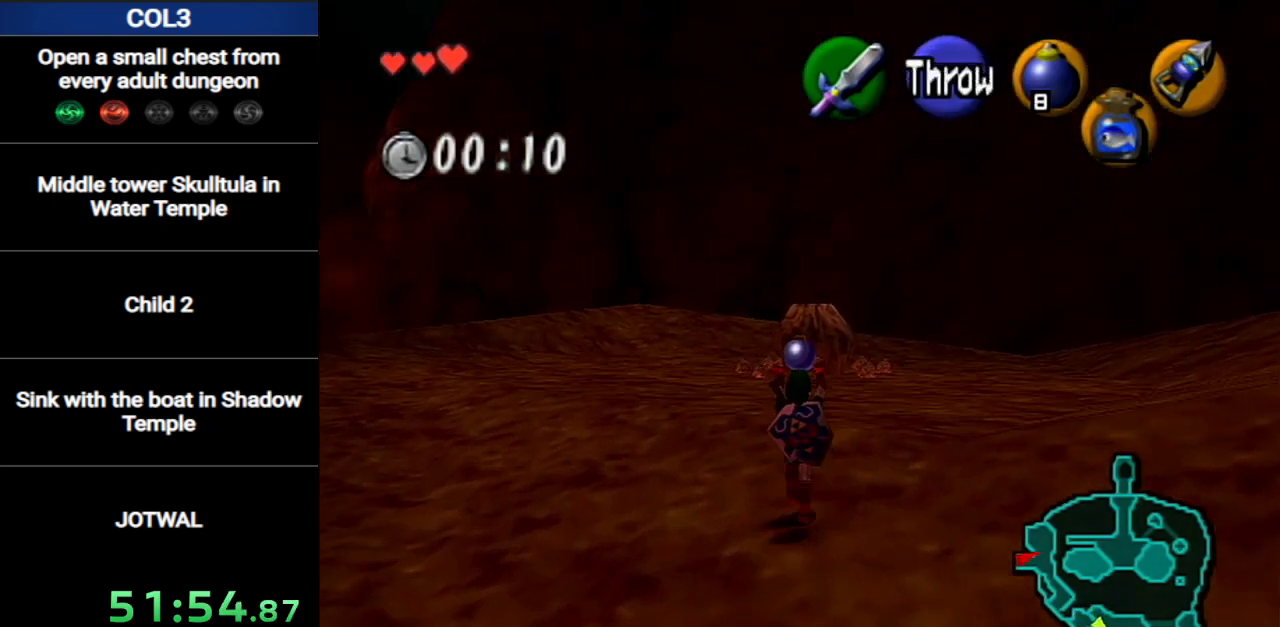
{"buttons": [], "left_stick": "up", "right_stick": "center", "events": []}
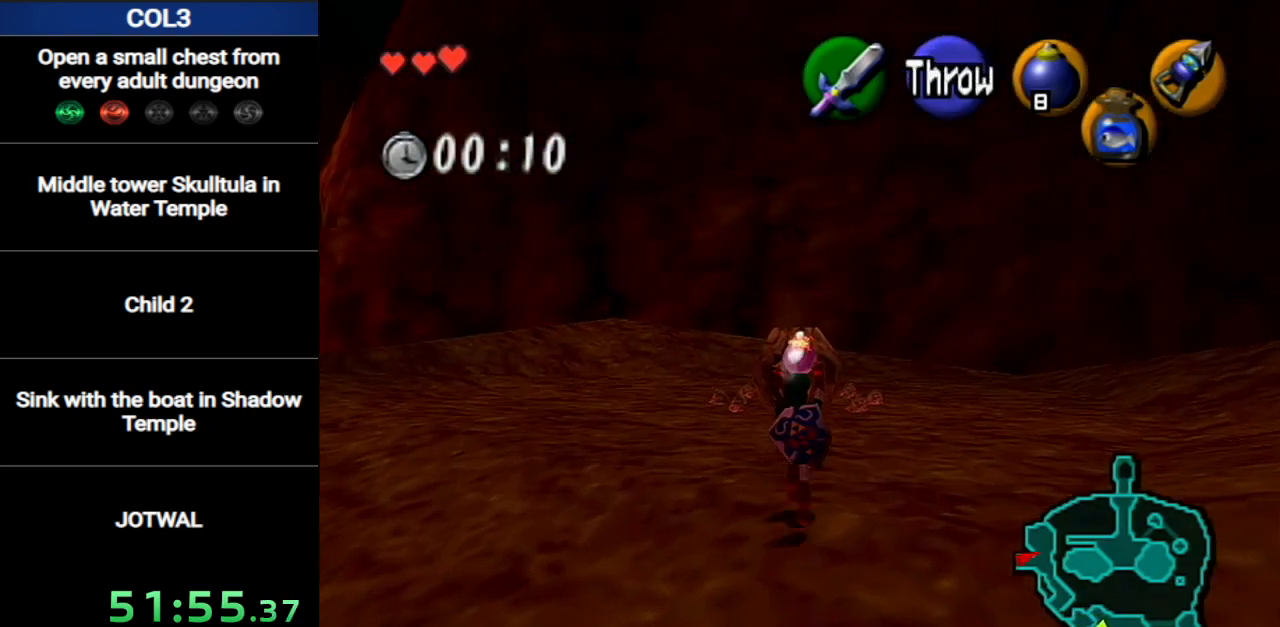
{"buttons": [], "left_stick": "up", "right_stick": "center", "events": []}
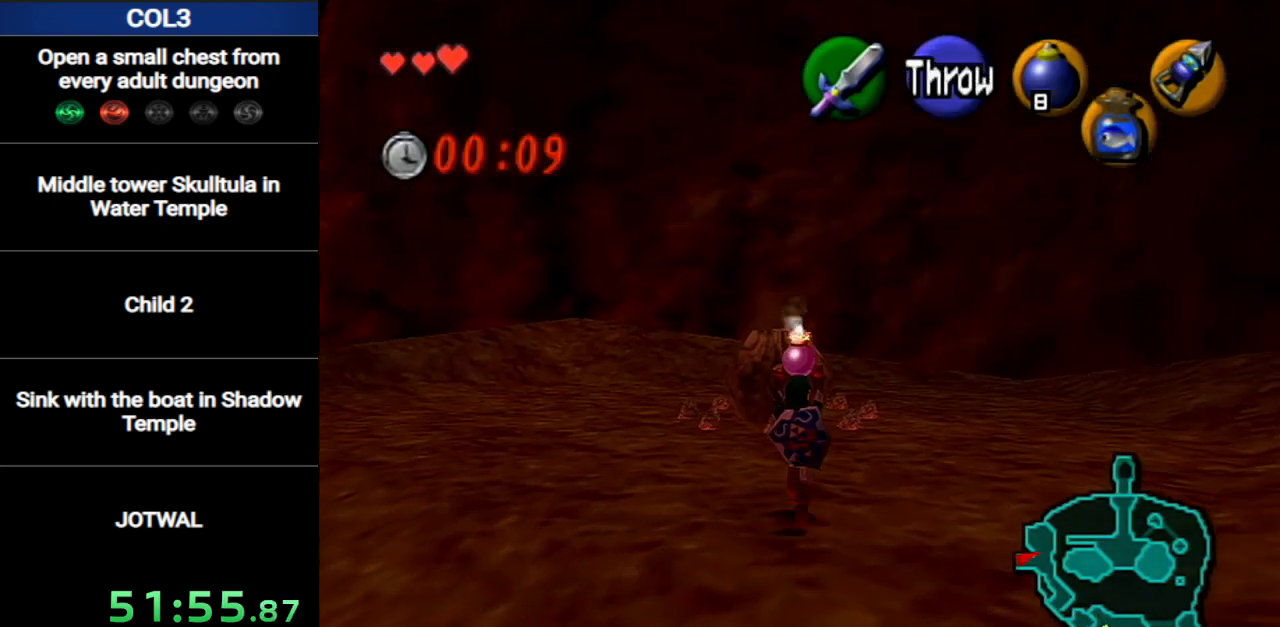
{"buttons": [], "left_stick": "up", "right_stick": "center", "events": []}
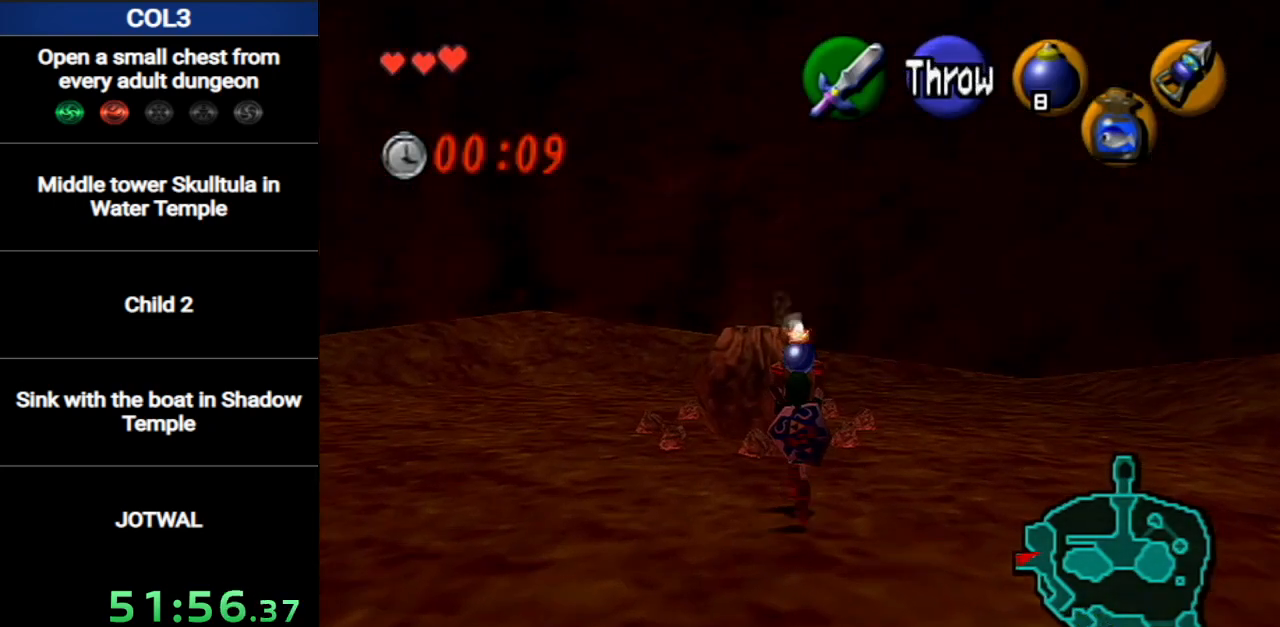
{"buttons": [], "left_stick": "up", "right_stick": "center", "events": []}
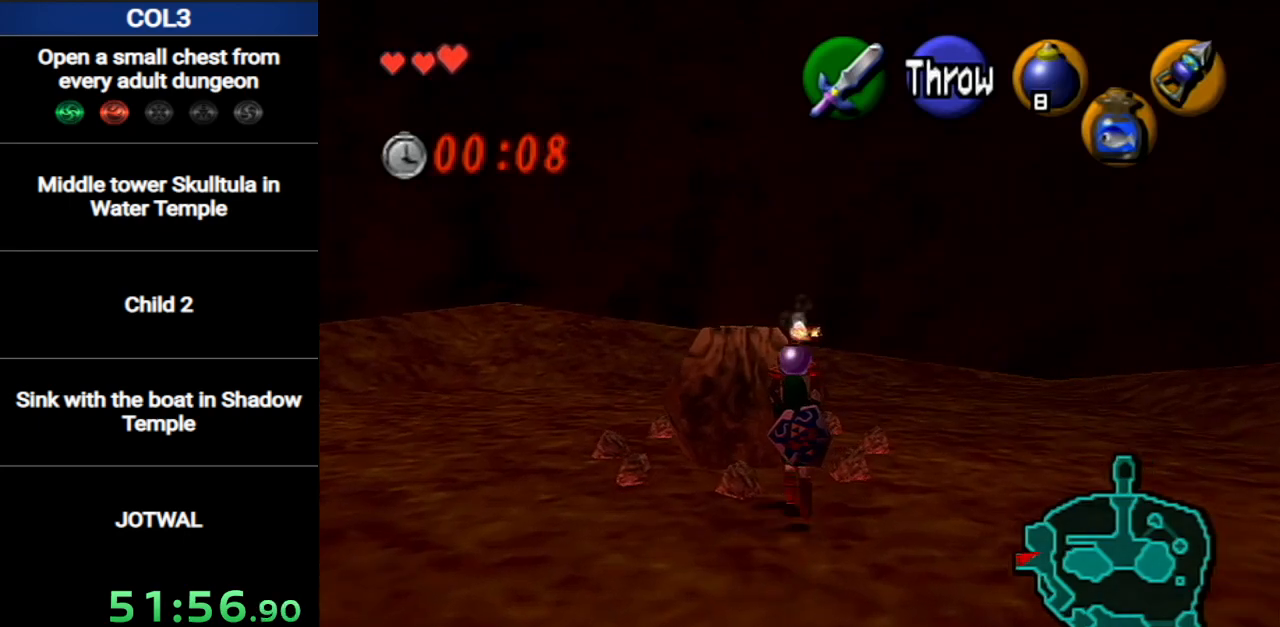
{"buttons": [], "left_stick": "up", "right_stick": "center", "events": [[50, "left_stick", "up-left"], [433, "left_stick", "up"]]}
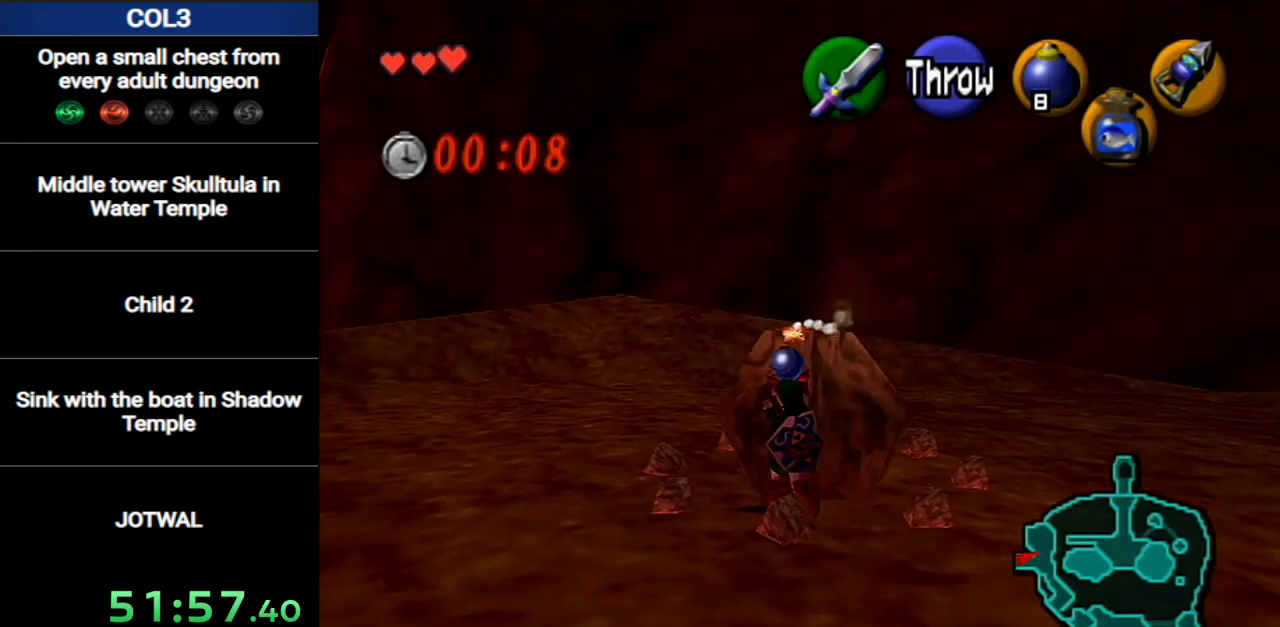
{"buttons": [], "left_stick": "up-right", "right_stick": "center", "events": [[250, "left_stick", "up-right"]]}
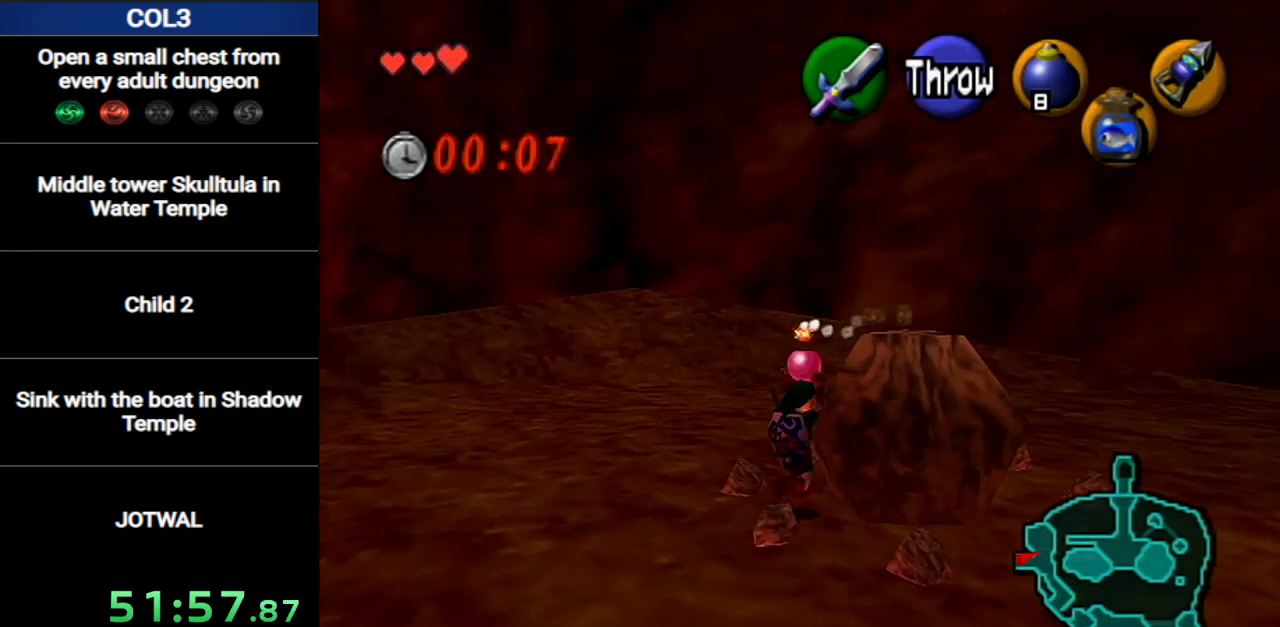
{"buttons": [], "left_stick": "right", "right_stick": "center", "events": [[16, "left_stick", "right"], [267, "left_stick", "center"], [417, "left_stick", "right"]]}
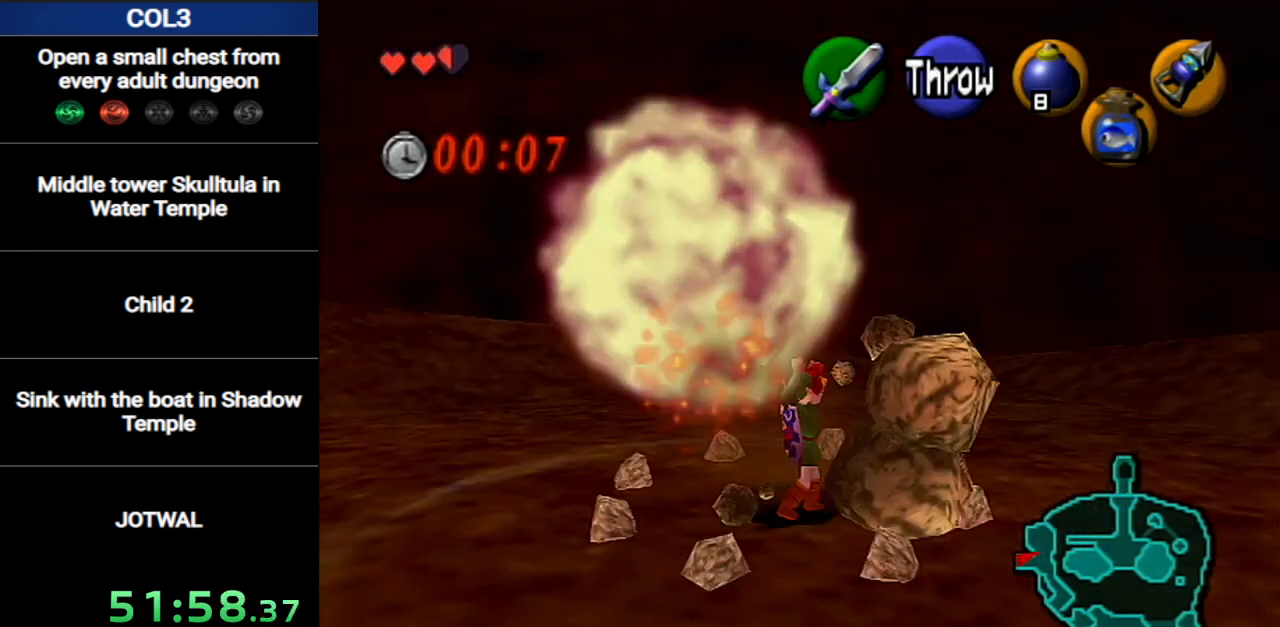
{"buttons": [], "left_stick": "up-left", "right_stick": "center", "events": [[84, "left_stick", "center"], [334, "left_stick", "up-left"]]}
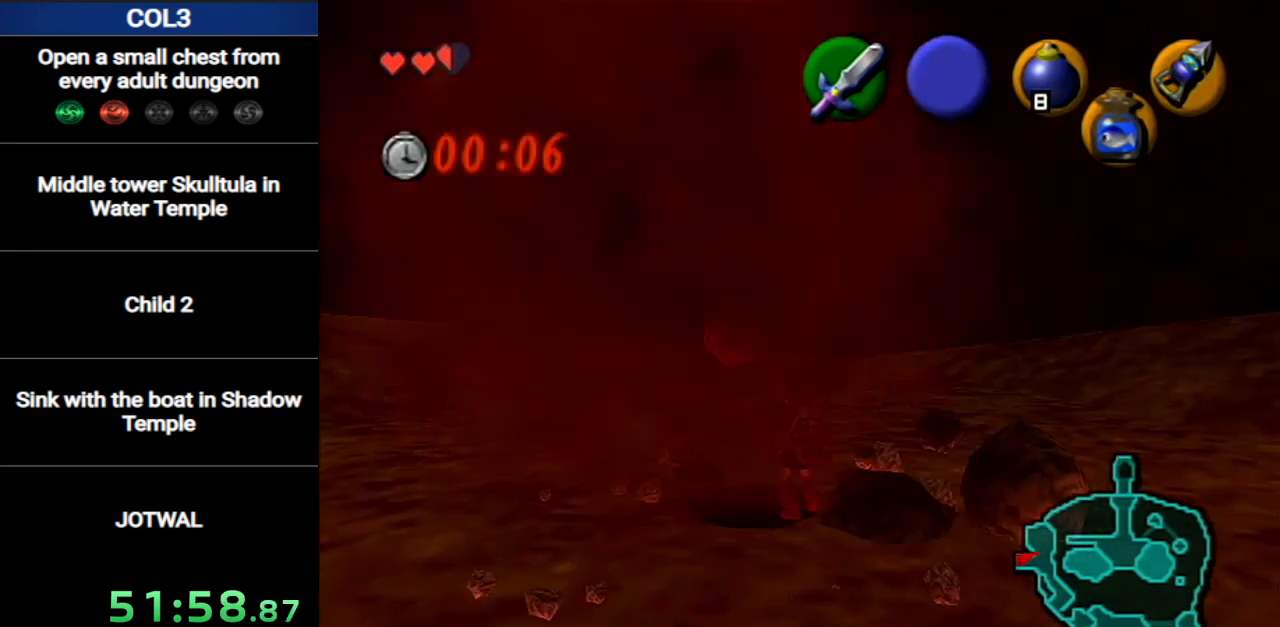
{"buttons": [], "left_stick": "center", "right_stick": "center", "events": [[83, "left_stick", "center"]]}
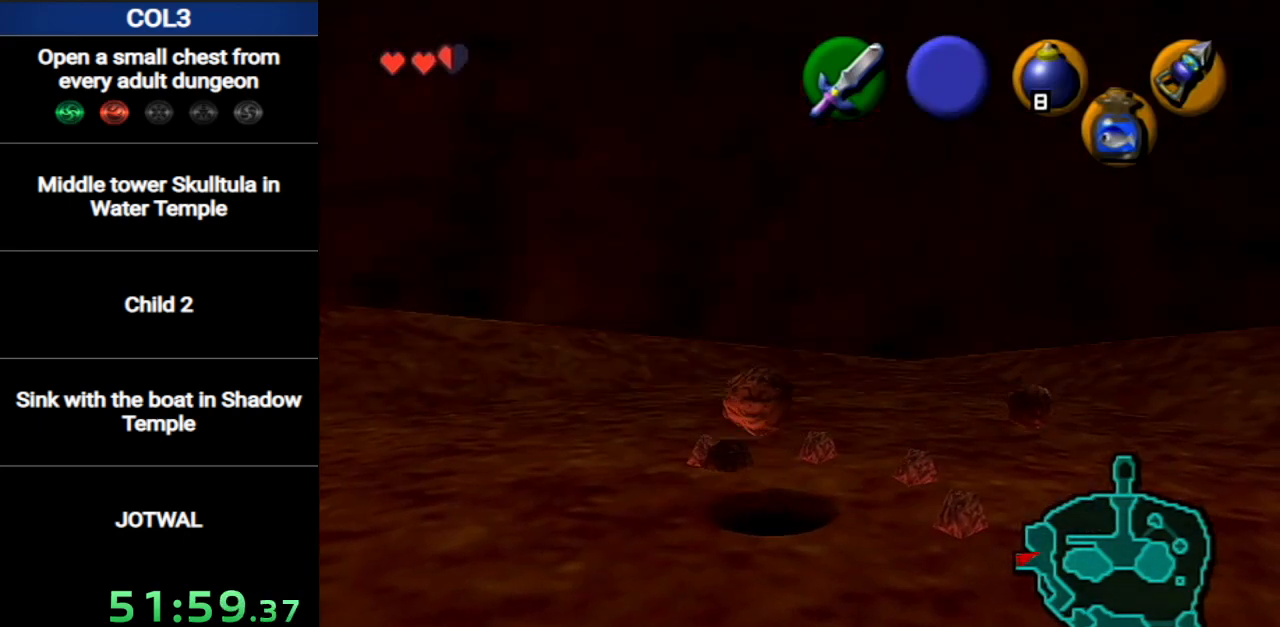
{"buttons": [], "left_stick": "center", "right_stick": "center", "events": []}
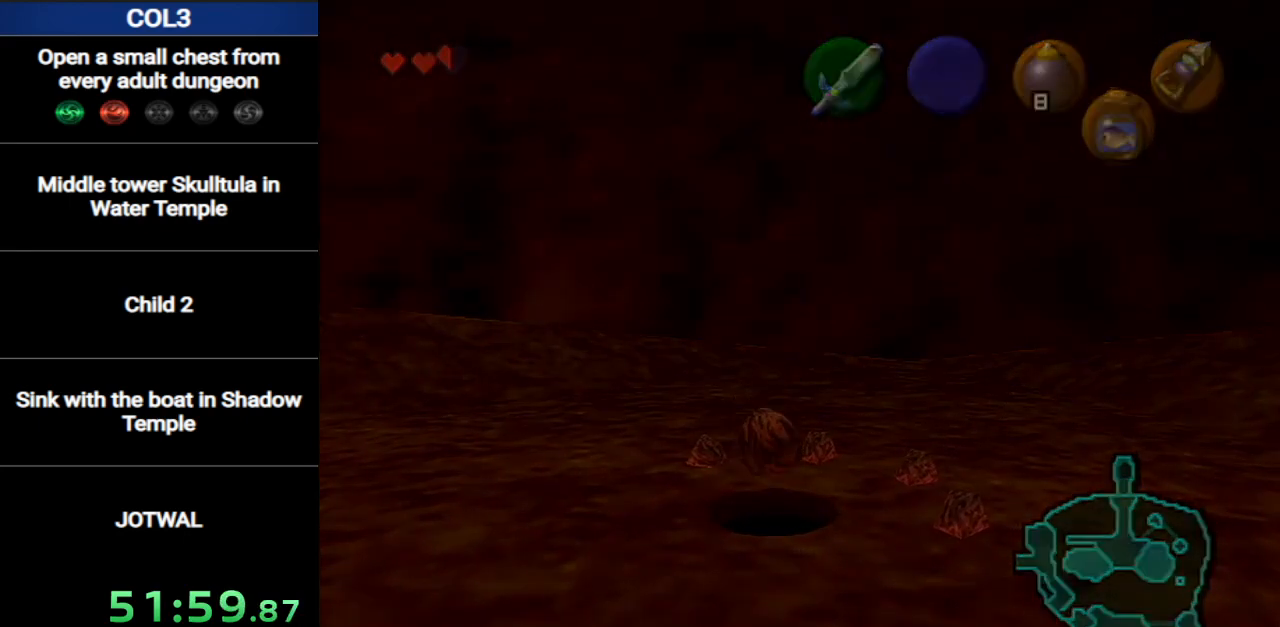
{"buttons": [], "left_stick": "up", "right_stick": "center", "events": [[267, "left_stick", "up"]]}
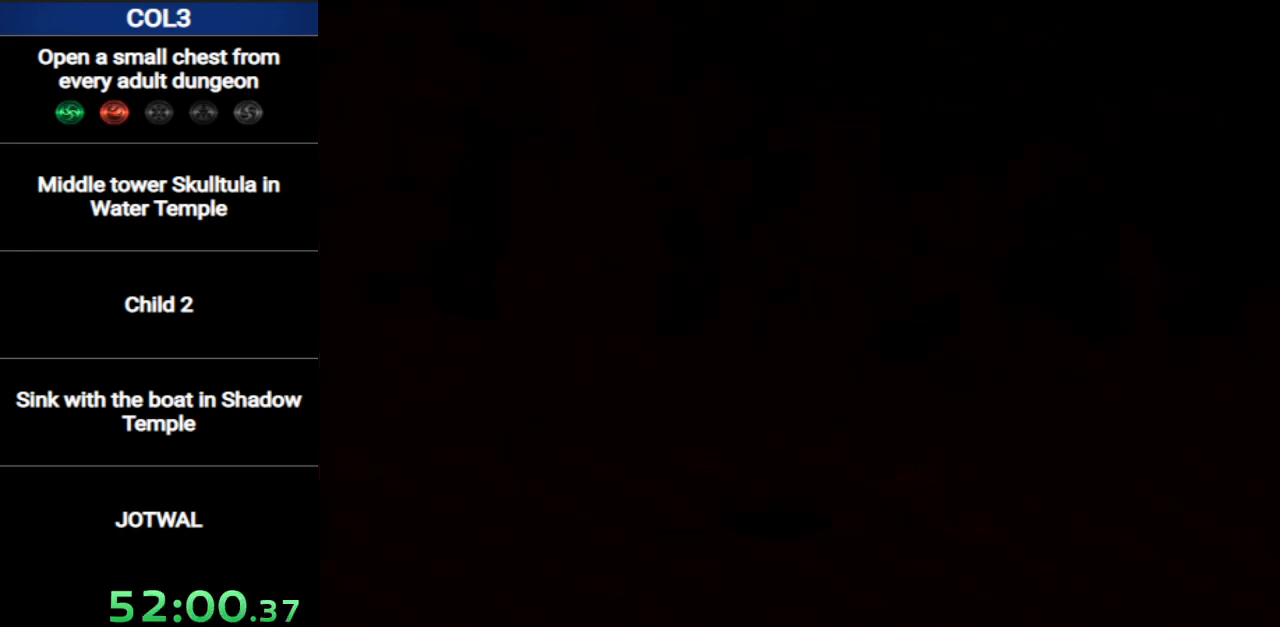
{"buttons": [], "left_stick": "up", "right_stick": "center", "events": []}
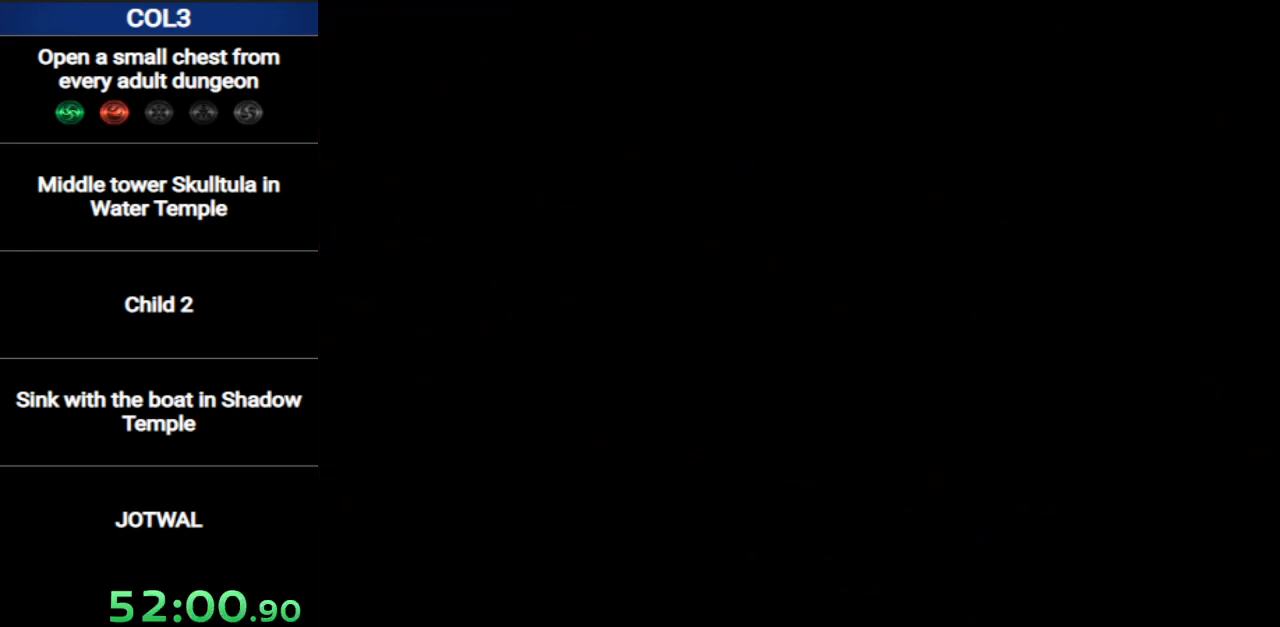
{"buttons": [], "left_stick": "up", "right_stick": "center", "events": []}
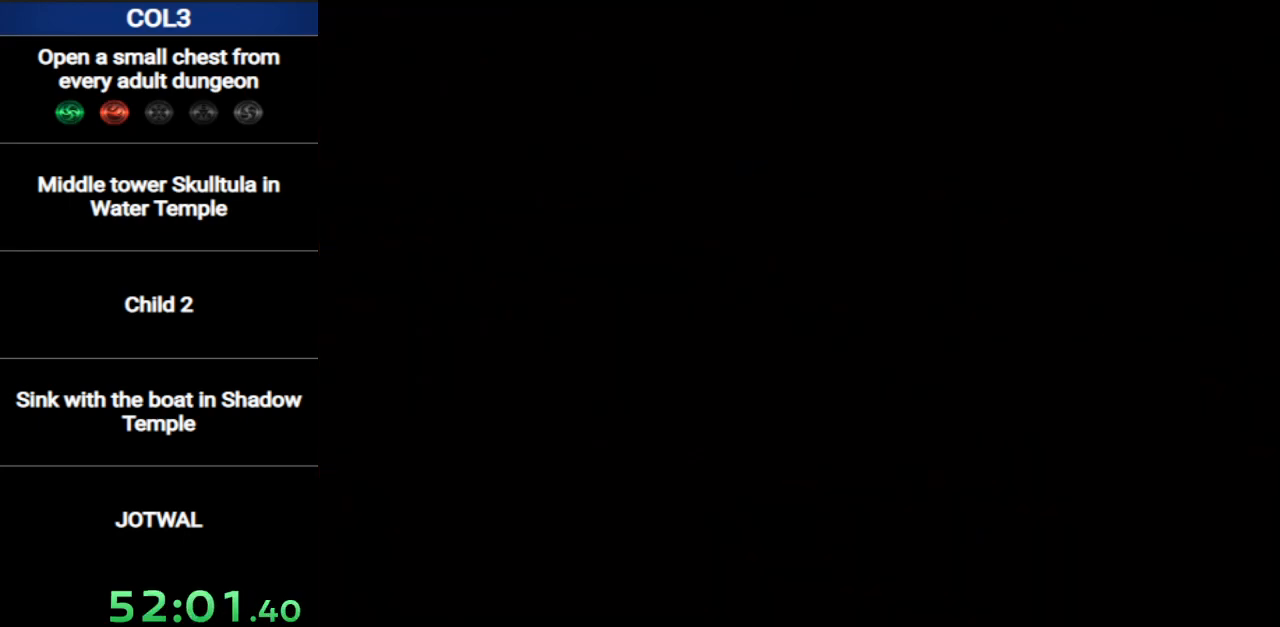
{"buttons": [], "left_stick": "up", "right_stick": "center", "events": []}
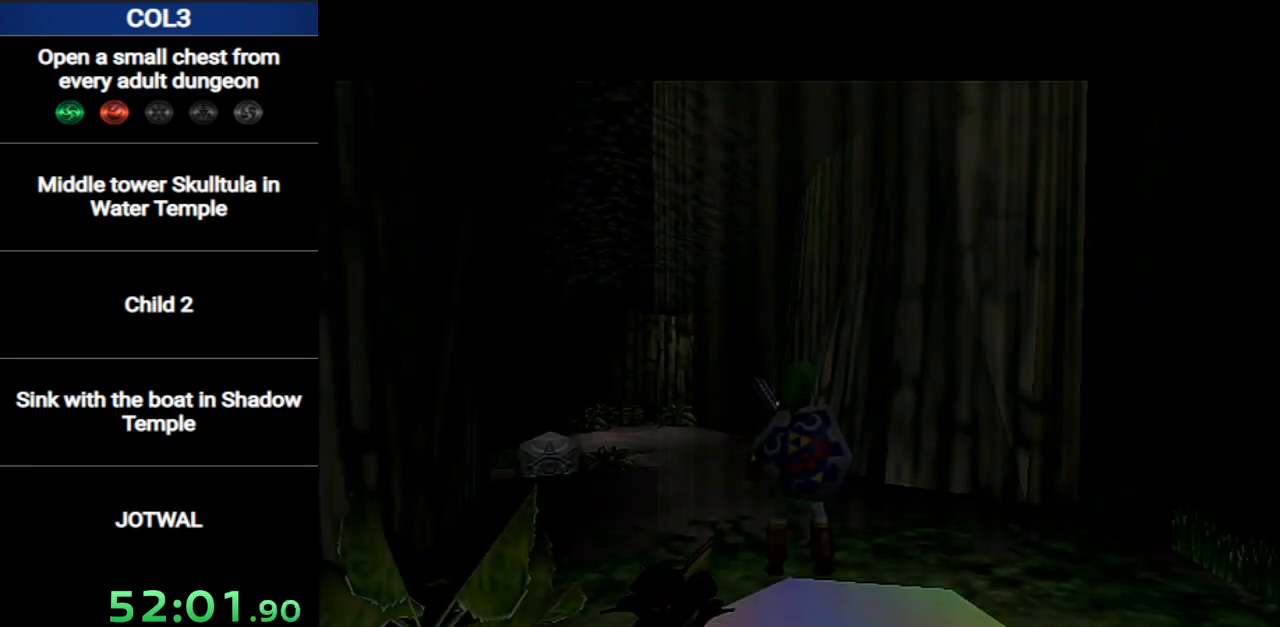
{"buttons": [], "left_stick": "up", "right_stick": "center", "events": []}
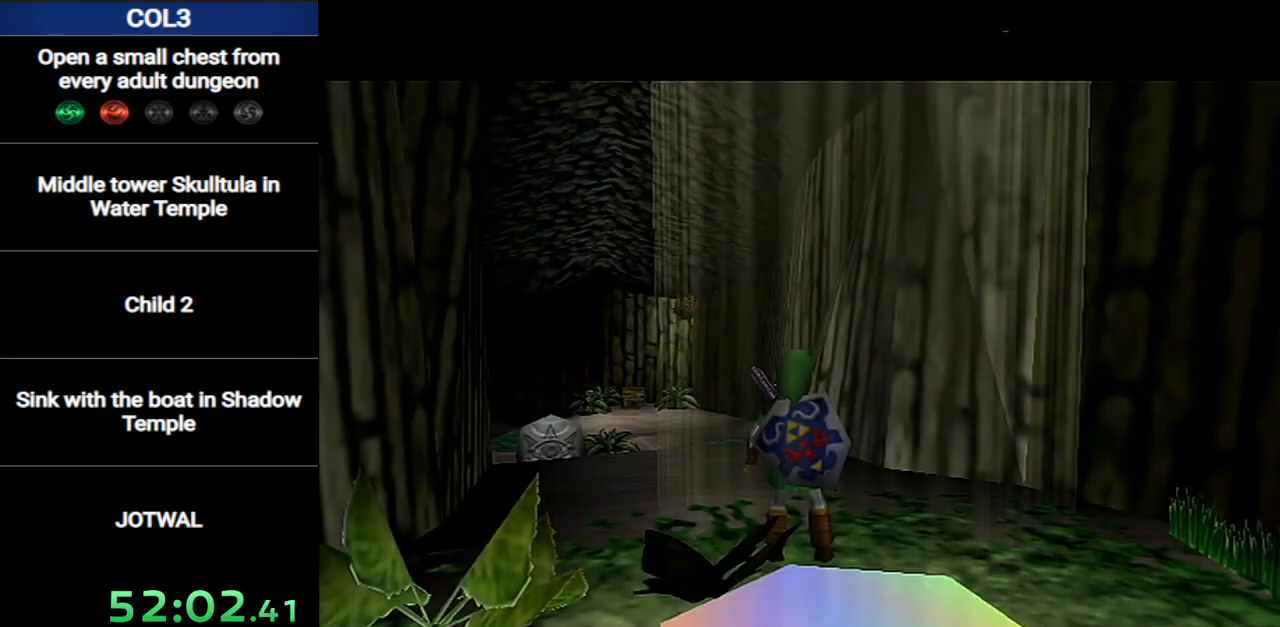
{"buttons": [], "left_stick": "up", "right_stick": "center", "events": [[150, "A", "down"], [501, "A", "up"]]}
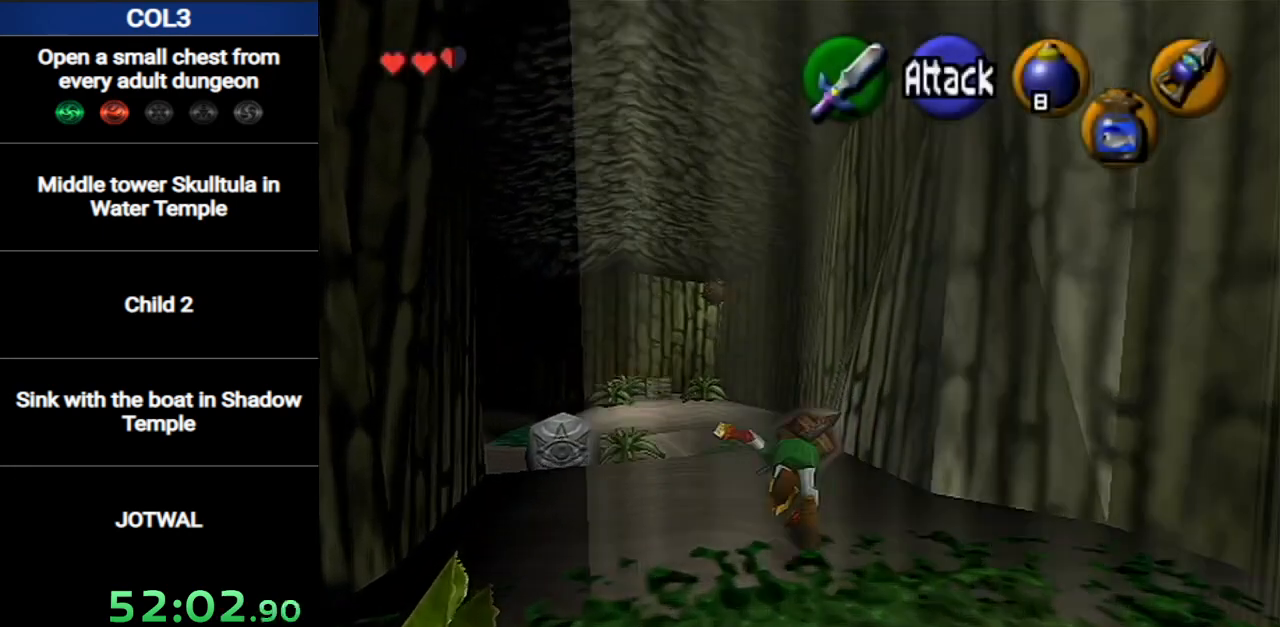
{"buttons": ["A"], "left_stick": "up", "right_stick": "center", "events": [[400, "A", "down"]]}
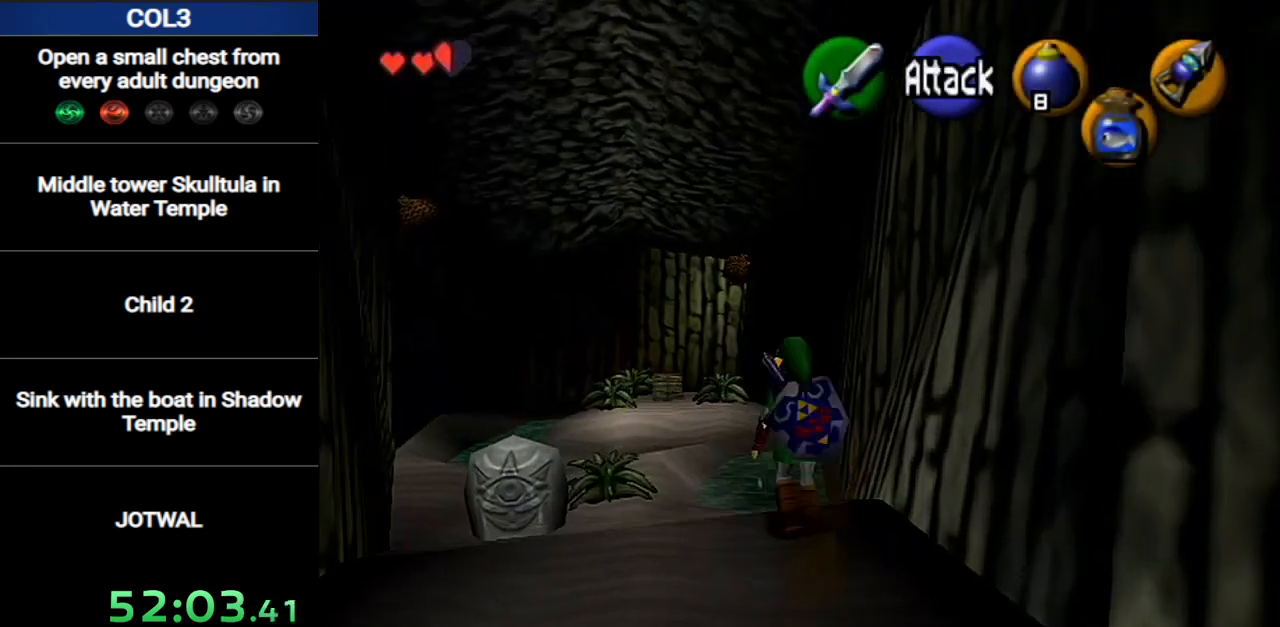
{"buttons": [], "left_stick": "up", "right_stick": "center", "events": [[284, "A", "up"]]}
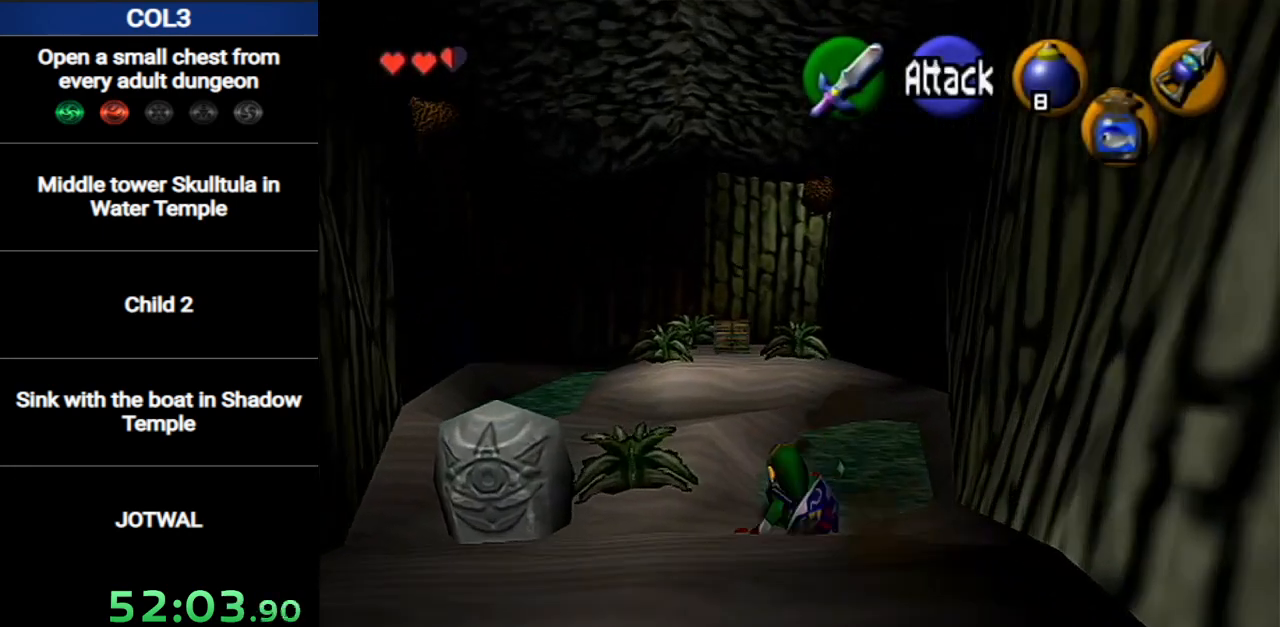
{"buttons": [], "left_stick": "up", "right_stick": "center", "events": [[183, "A", "down"], [417, "A", "up"]]}
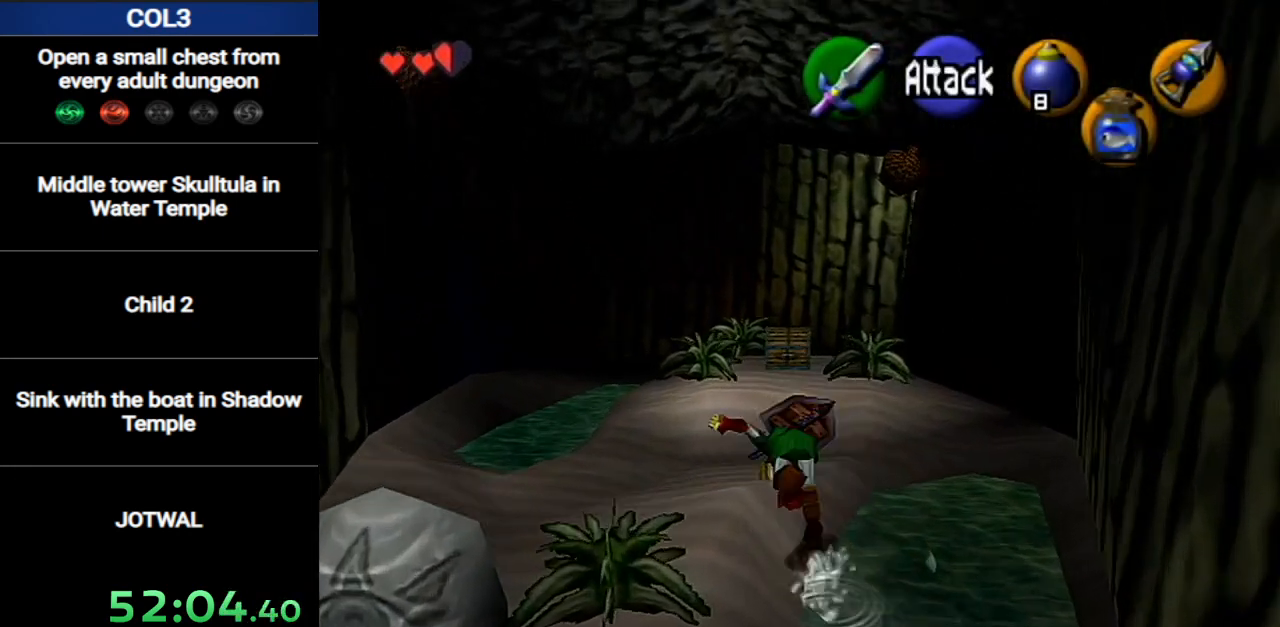
{"buttons": ["A"], "left_stick": "center", "right_stick": "center", "events": [[134, "left_stick", "up-right"], [451, "A", "down"], [501, "left_stick", "center"]]}
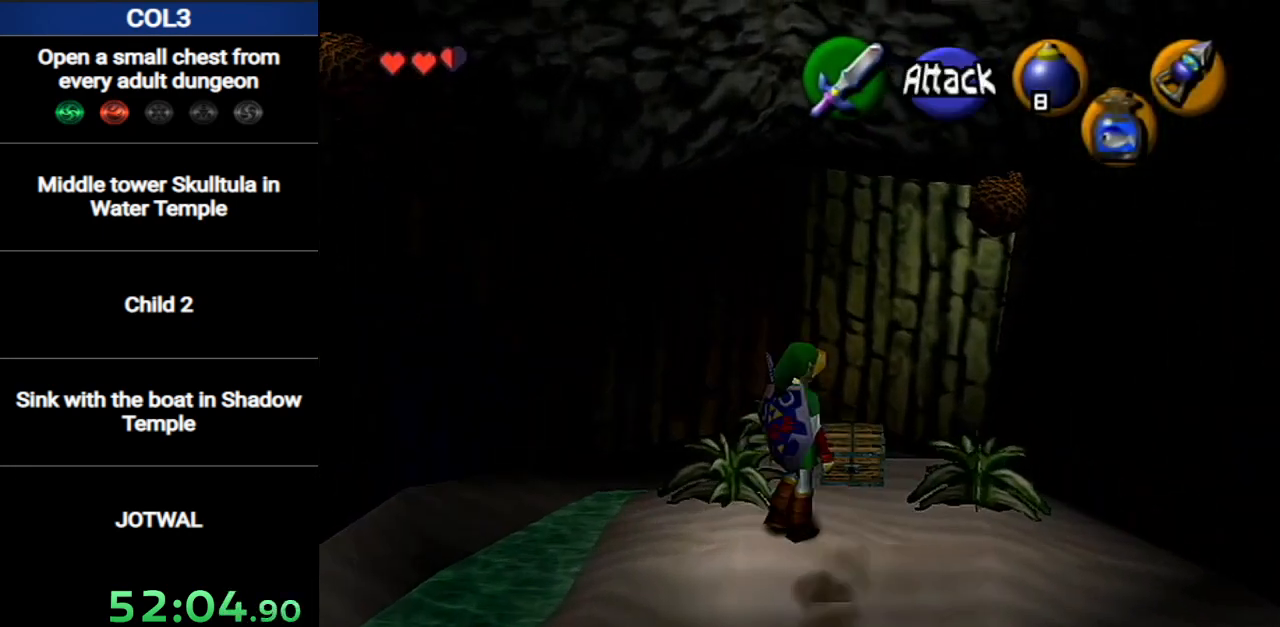
{"buttons": [], "left_stick": "center", "right_stick": "center", "events": [[33, "A", "up"], [66, "A", "down"], [167, "A", "up"], [217, "A", "down"], [250, "A", "up"], [317, "A", "down"], [400, "A", "up"], [433, "A", "down"], [500, "A", "up"]]}